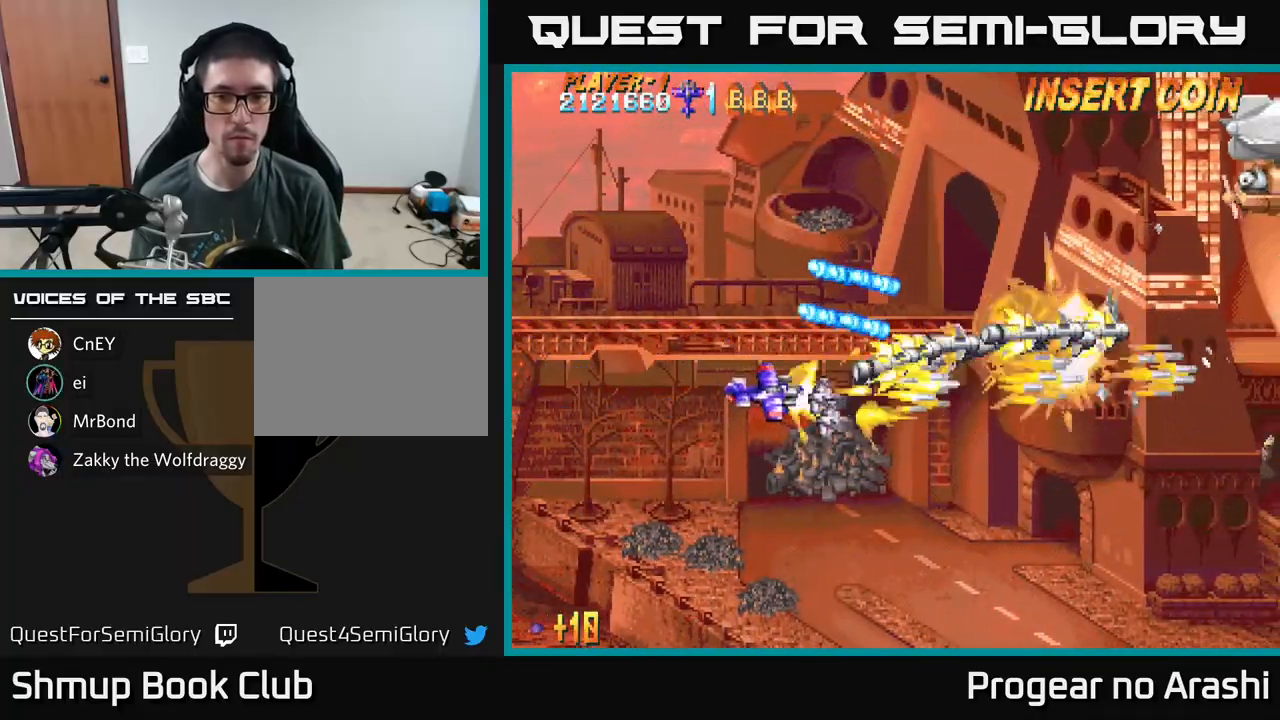
Gameplay with a controller (Xbox layout); each line is a JSON object with the inputs held at the frame after it. "events" lists button and stick changes between this image and that frame as [ms after this image, input, new state], when the widget could be followed in between. Not read: right_stick.
{"buttons": ["X", "DPAD_UP"], "left_stick": "center", "events": [[67, "DPAD_DOWN", "up"], [200, "DPAD_UP", "down"], [217, "DPAD_RIGHT", "up"], [233, "A", "up"], [233, "X", "down"], [300, "DPAD_RIGHT", "down"], [400, "DPAD_RIGHT", "up"]]}
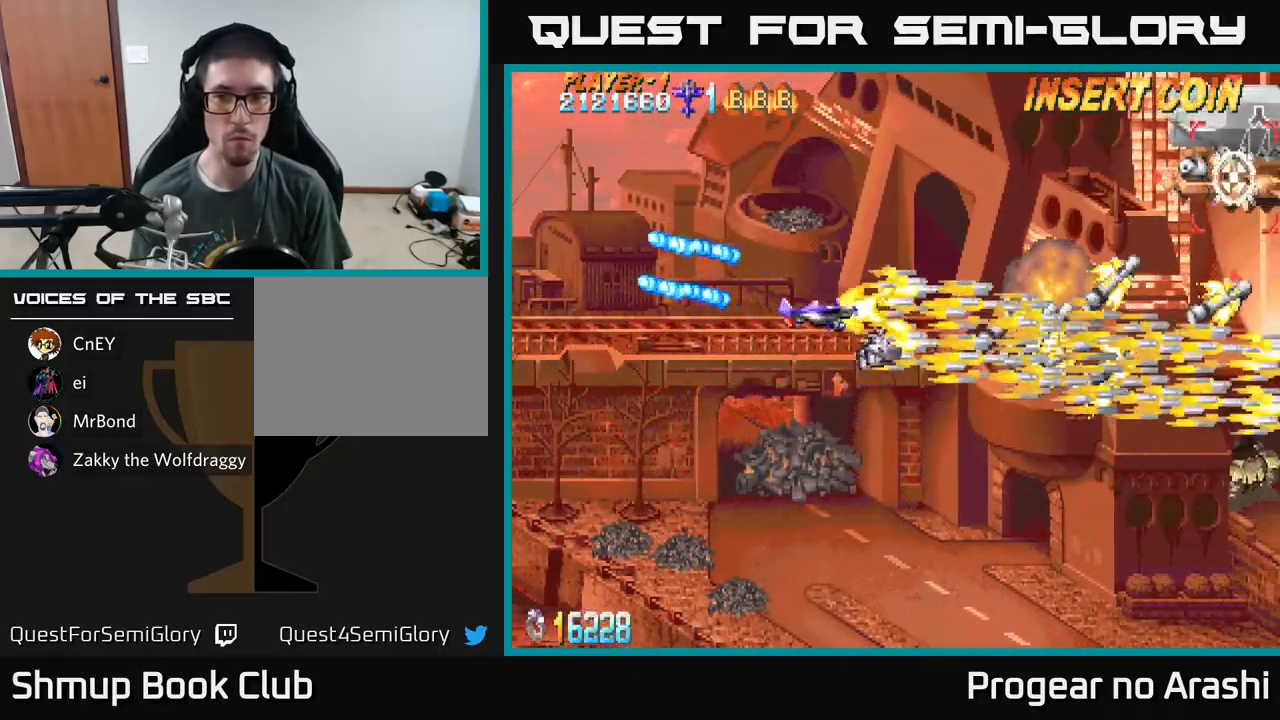
{"buttons": ["X", "DPAD_DOWN"], "left_stick": "center", "events": [[433, "DPAD_RIGHT", "down"], [467, "DPAD_UP", "up"], [500, "DPAD_DOWN", "down"], [500, "DPAD_RIGHT", "up"]]}
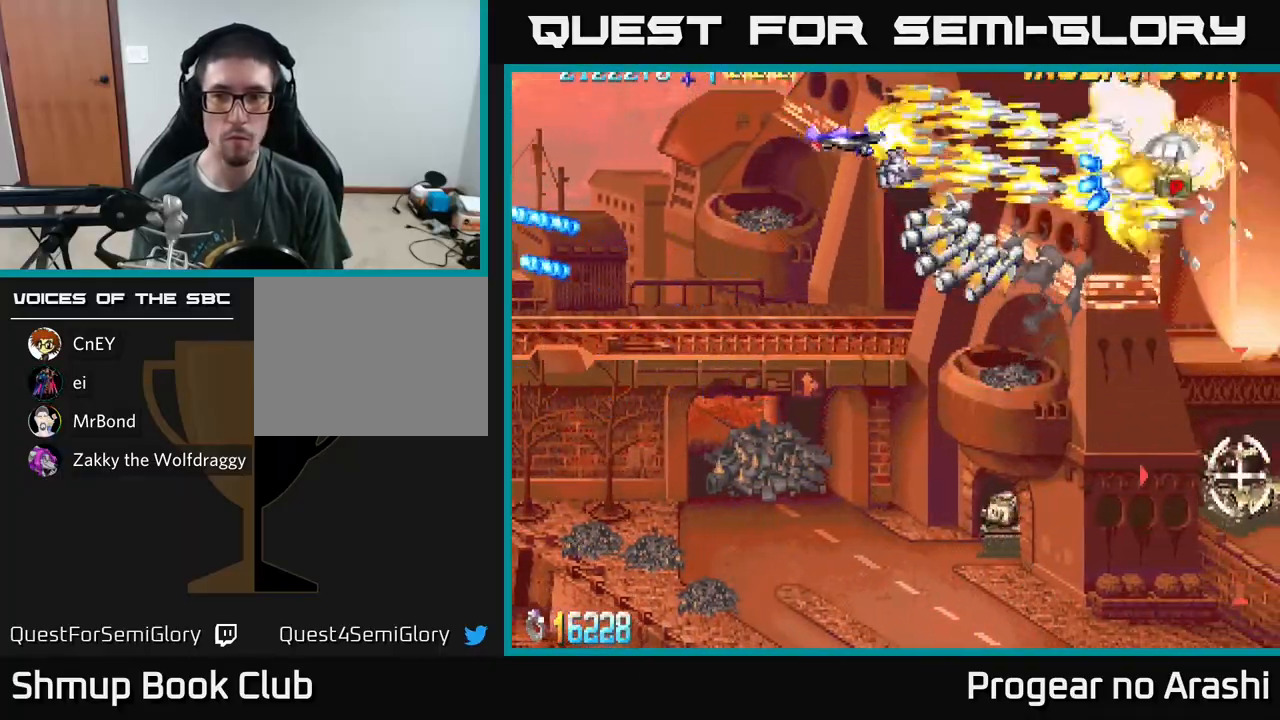
{"buttons": ["A", "DPAD_DOWN", "DPAD_LEFT"], "left_stick": "center", "events": [[17, "X", "up"], [50, "A", "down"], [267, "DPAD_LEFT", "down"]]}
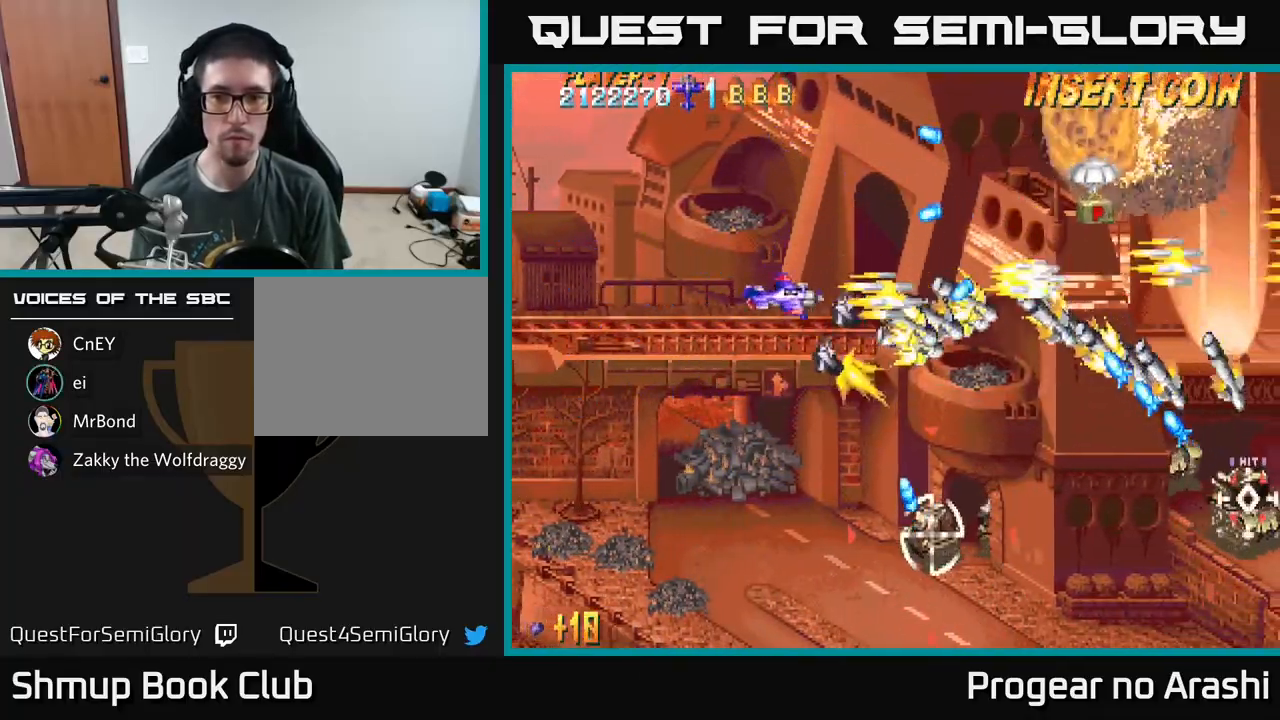
{"buttons": ["A", "DPAD_DOWN"], "left_stick": "center", "events": [[250, "DPAD_LEFT", "up"]]}
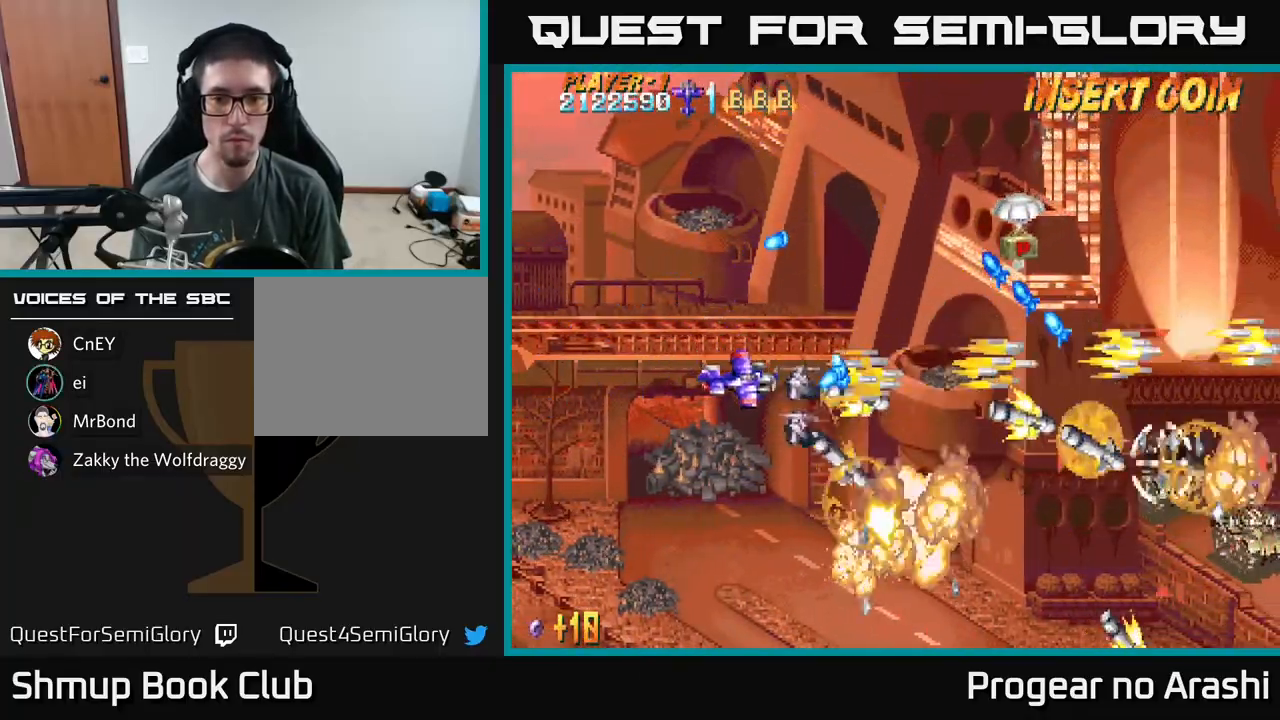
{"buttons": ["X", "DPAD_DOWN"], "left_stick": "center", "events": [[133, "DPAD_LEFT", "down"], [167, "X", "down"], [200, "A", "up"], [400, "DPAD_LEFT", "up"]]}
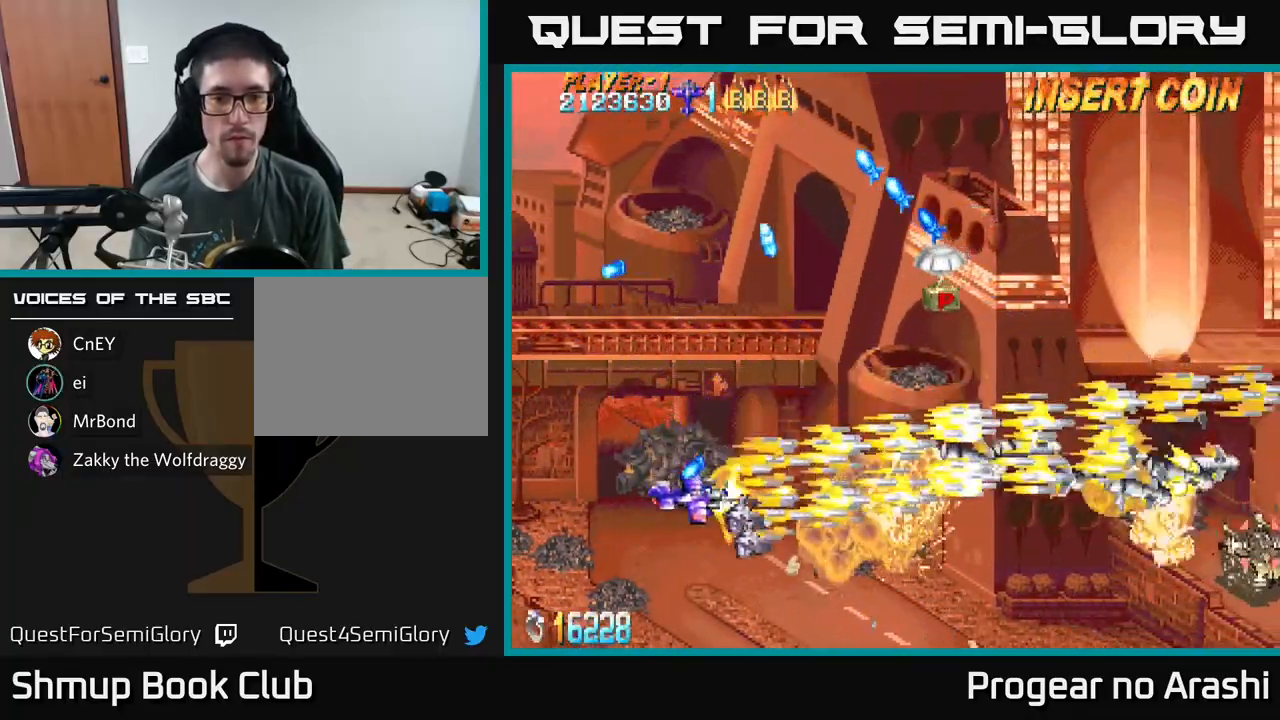
{"buttons": ["X", "DPAD_UP"], "left_stick": "center", "events": [[133, "DPAD_RIGHT", "down"], [183, "DPAD_DOWN", "up"], [250, "DPAD_UP", "down"], [317, "DPAD_RIGHT", "up"]]}
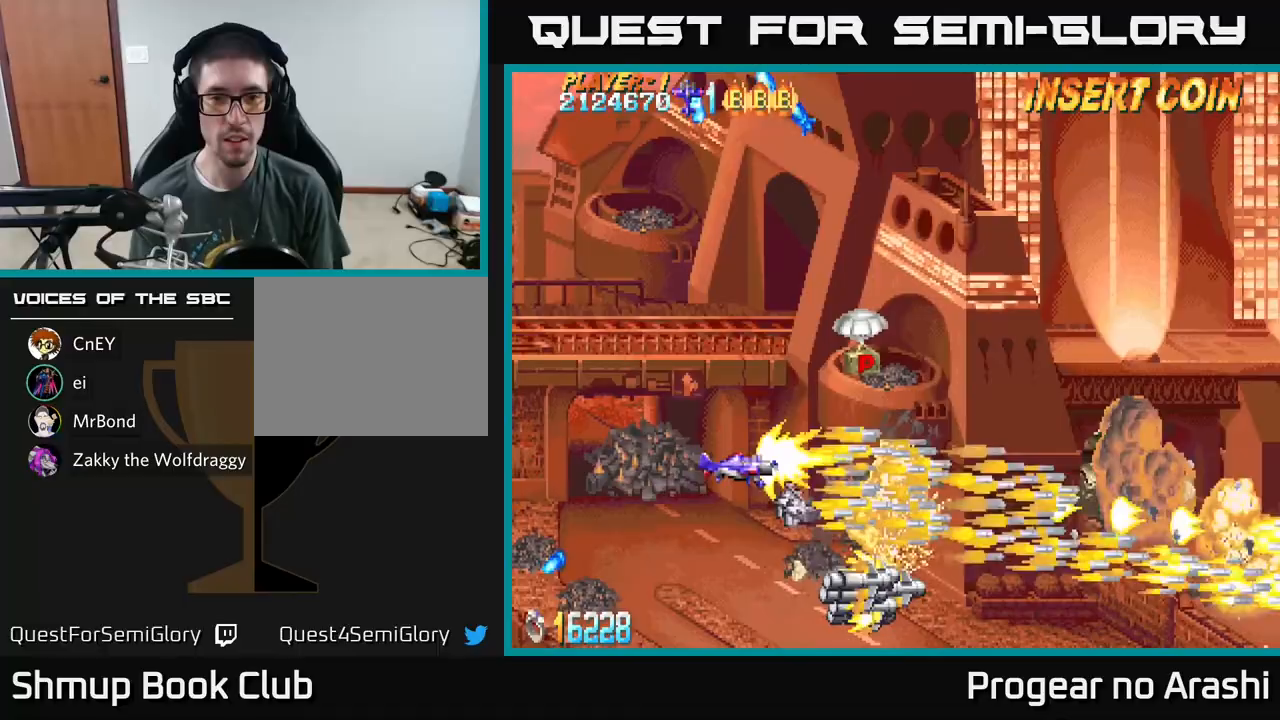
{"buttons": ["A", "X", "DPAD_LEFT"], "left_stick": "center", "events": [[217, "DPAD_RIGHT", "down"], [250, "DPAD_UP", "up"], [333, "DPAD_DOWN", "down"], [333, "DPAD_RIGHT", "up"], [467, "DPAD_LEFT", "down"], [483, "A", "down"], [483, "DPAD_DOWN", "up"]]}
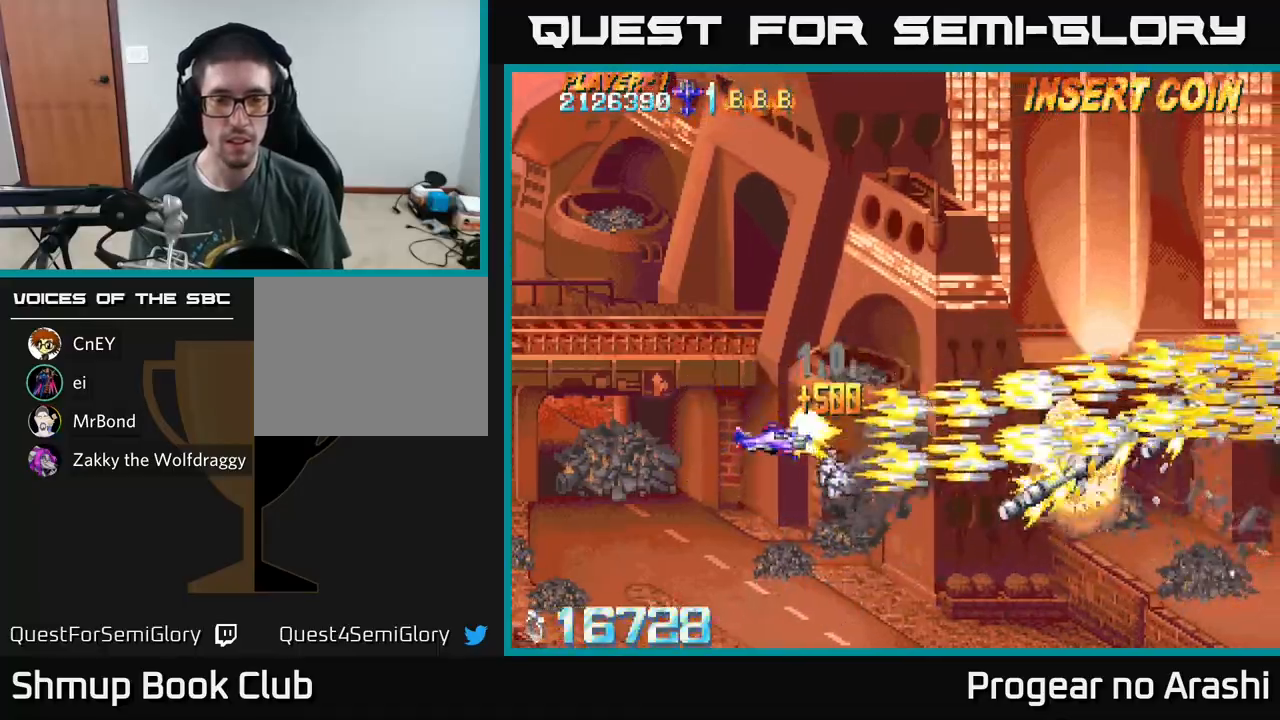
{"buttons": ["X"], "left_stick": "center"}
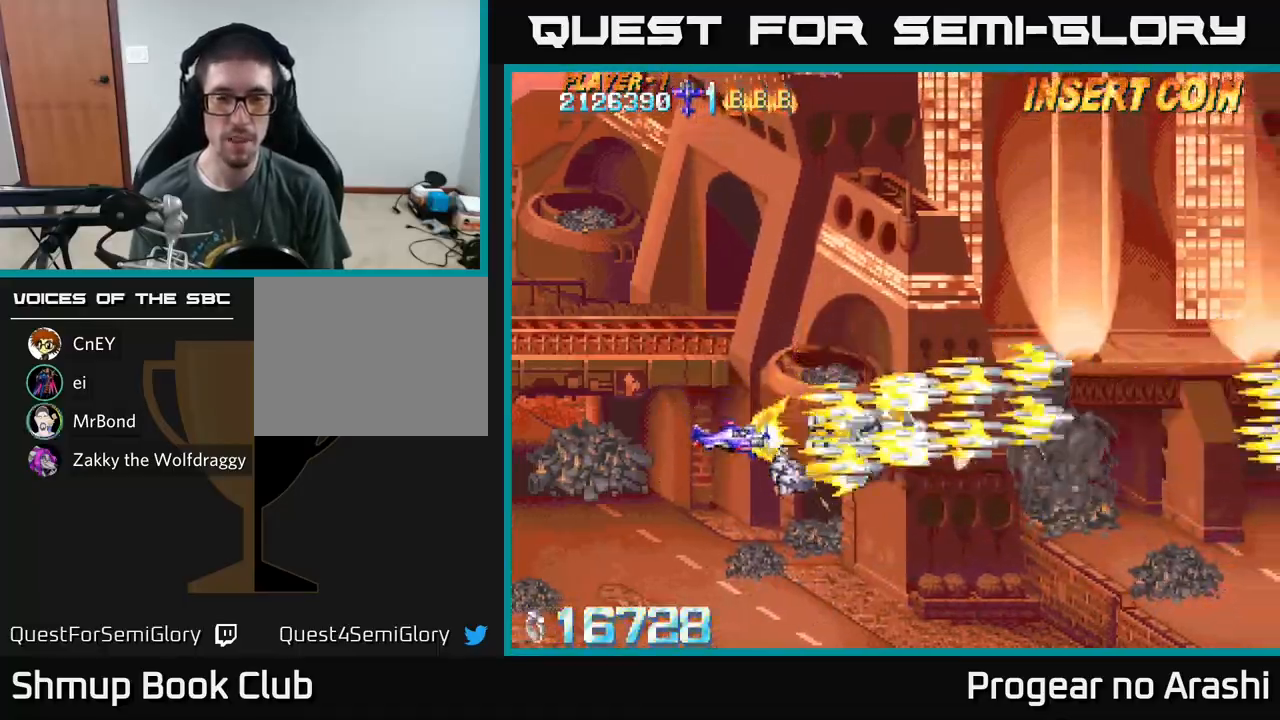
{"buttons": ["X", "DPAD_UP"], "left_stick": "center", "events": [[33, "DPAD_UP", "down"]]}
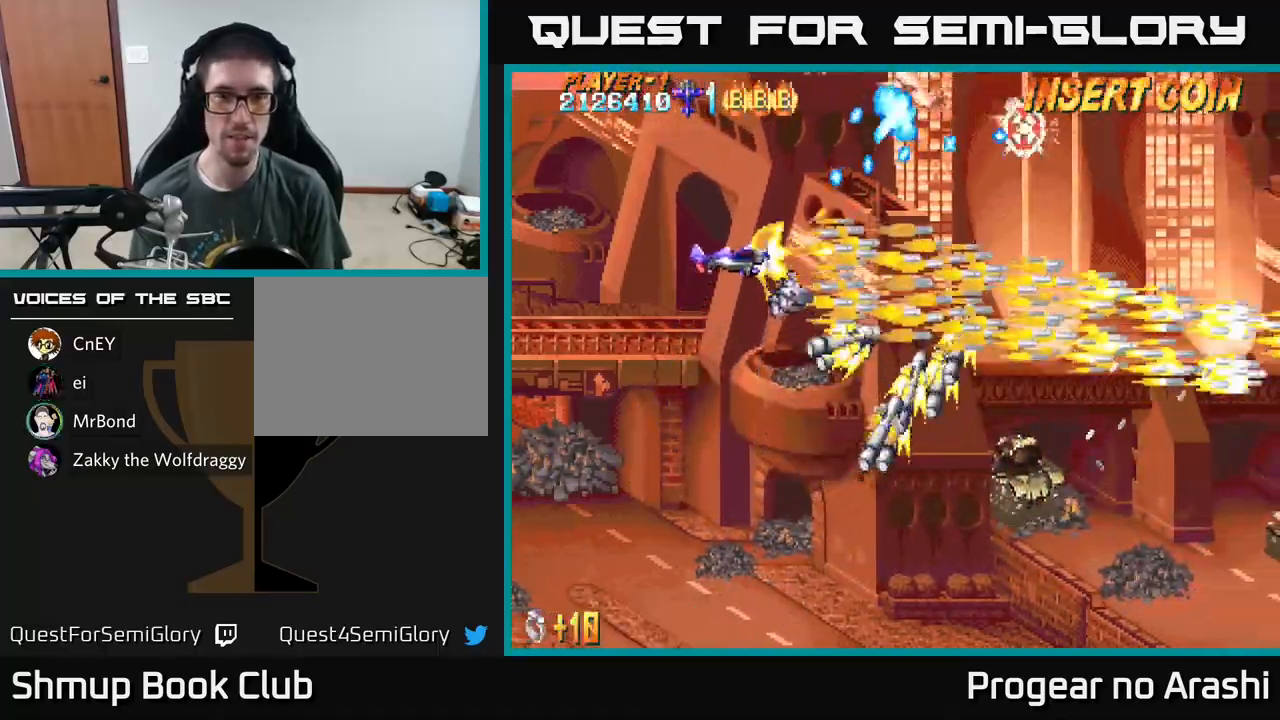
{"buttons": ["A", "DPAD_LEFT"], "left_stick": "center", "events": [[50, "DPAD_LEFT", "down"], [83, "A", "down"], [150, "DPAD_UP", "up"], [167, "DPAD_UP", "down"], [200, "X", "up"], [433, "DPAD_UP", "up"]]}
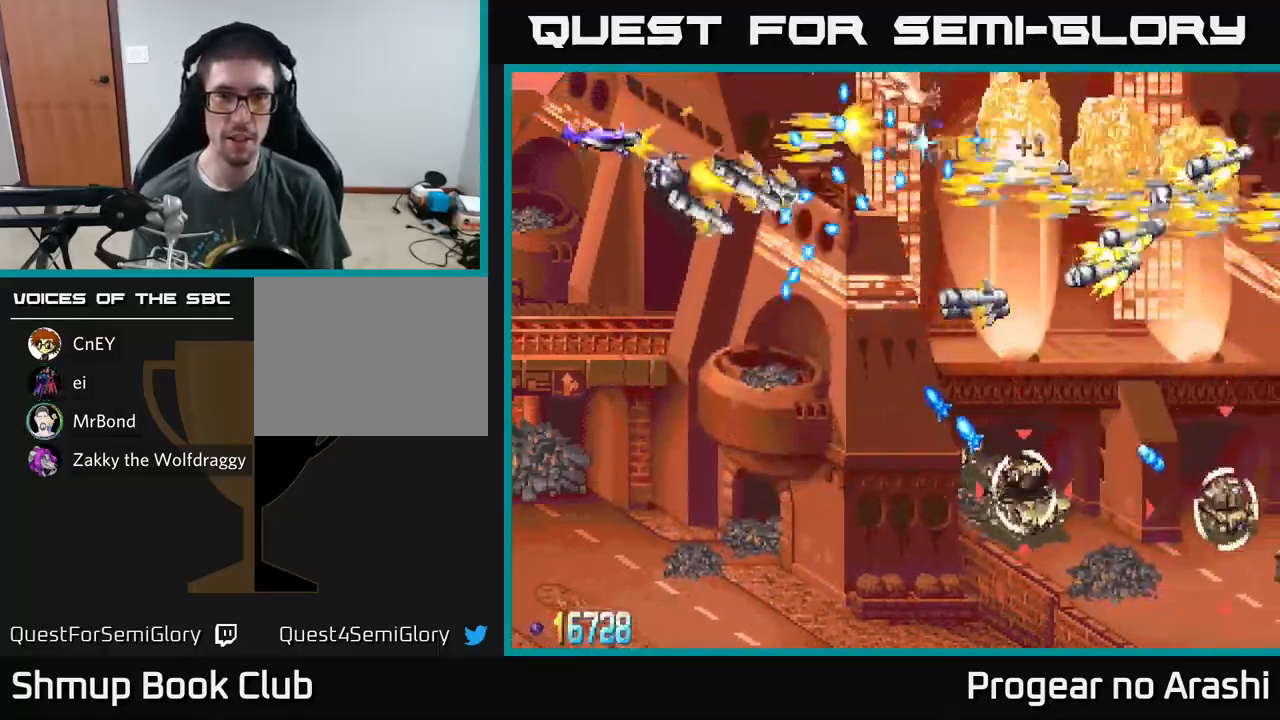
{"buttons": ["X", "DPAD_UP"], "left_stick": "center", "events": [[67, "DPAD_DOWN", "down"], [67, "X", "down"], [100, "A", "up"], [117, "DPAD_LEFT", "up"], [250, "DPAD_LEFT", "down"], [367, "DPAD_DOWN", "up"], [433, "DPAD_UP", "down"], [483, "DPAD_LEFT", "up"]]}
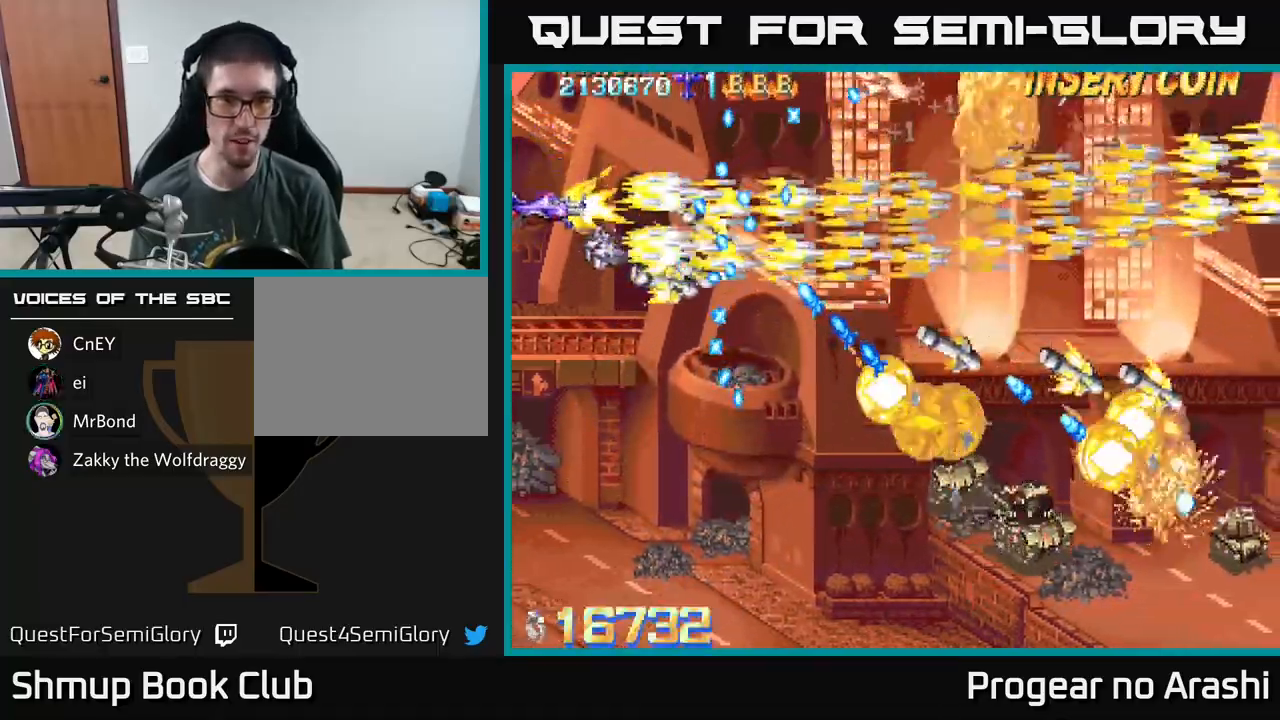
{"buttons": ["X"], "left_stick": "center", "events": [[117, "DPAD_UP", "up"]]}
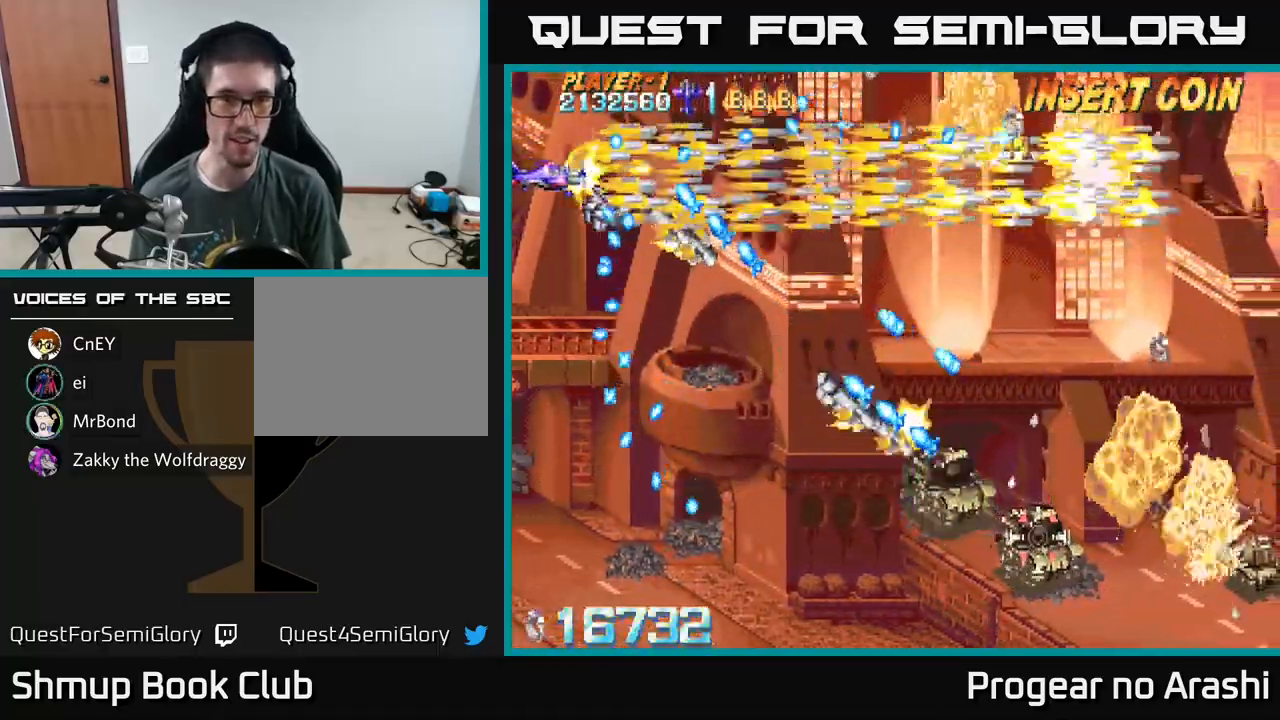
{"buttons": ["X", "DPAD_DOWN"], "left_stick": "center", "events": [[133, "DPAD_RIGHT", "down"], [200, "DPAD_RIGHT", "up"], [233, "DPAD_LEFT", "down"], [317, "DPAD_DOWN", "down"], [350, "DPAD_LEFT", "up"]]}
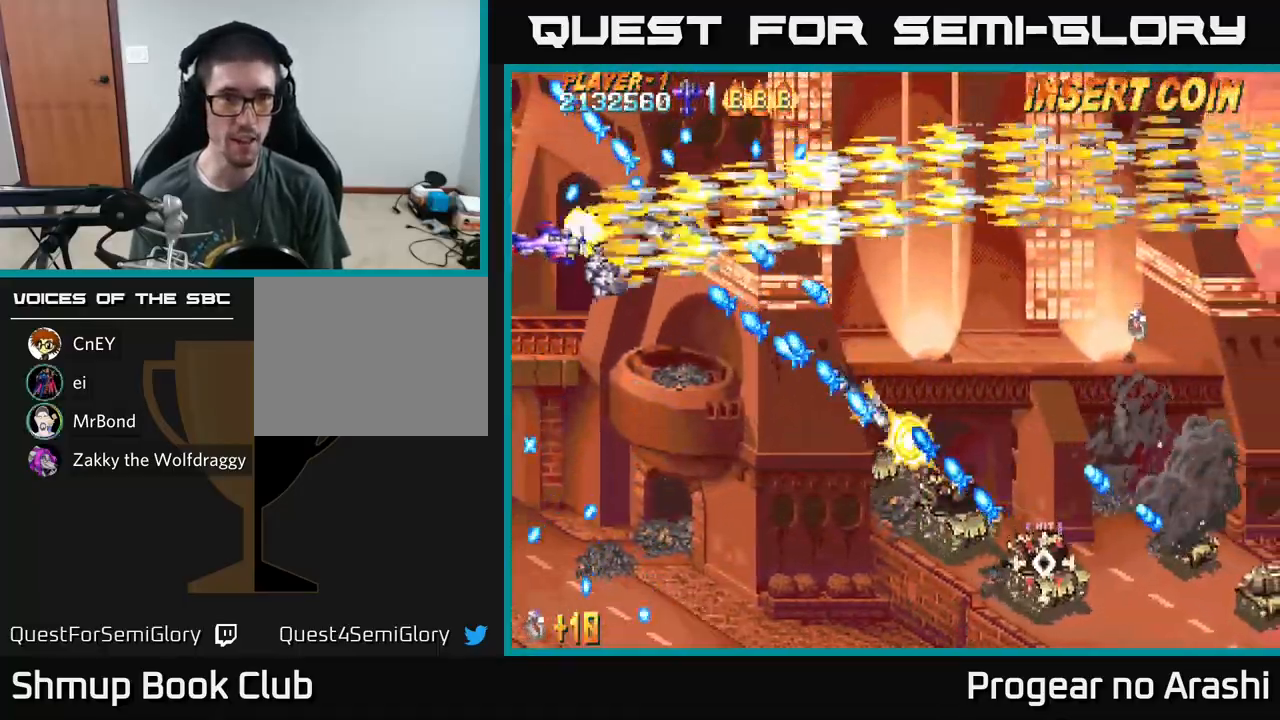
{"buttons": ["X", "DPAD_DOWN"], "left_stick": "center", "events": []}
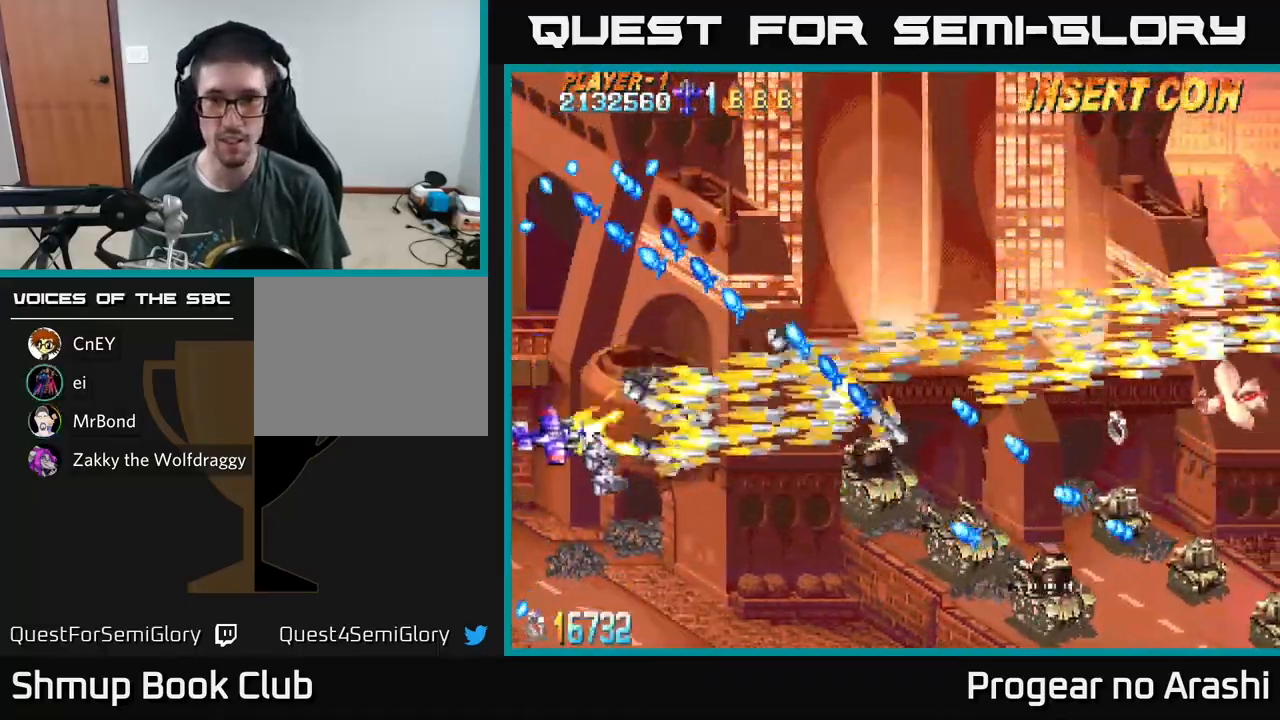
{"buttons": ["X", "DPAD_DOWN", "DPAD_RIGHT"], "left_stick": "center", "events": [[150, "DPAD_RIGHT", "down"]]}
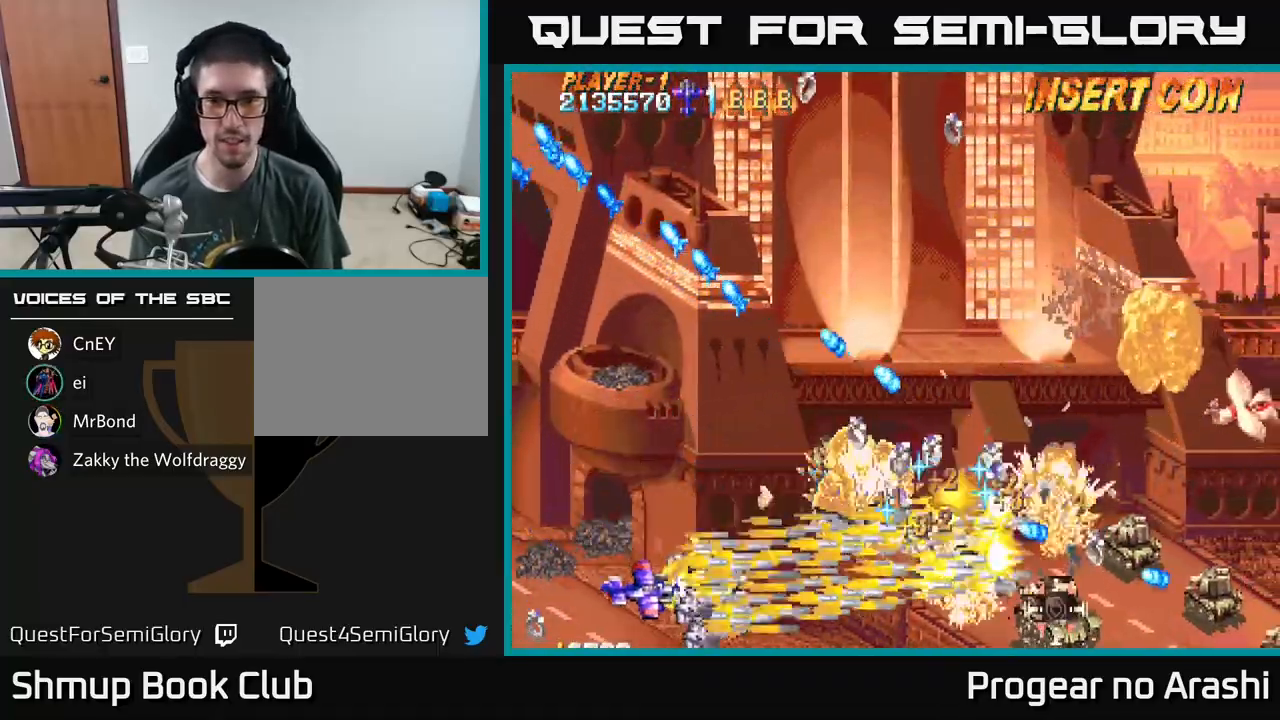
{"buttons": ["A", "DPAD_UP"], "left_stick": "center", "events": [[233, "DPAD_DOWN", "up"], [233, "DPAD_RIGHT", "up"], [250, "DPAD_LEFT", "down"], [250, "DPAD_UP", "down"], [283, "A", "down"], [317, "X", "up"], [417, "DPAD_LEFT", "up"]]}
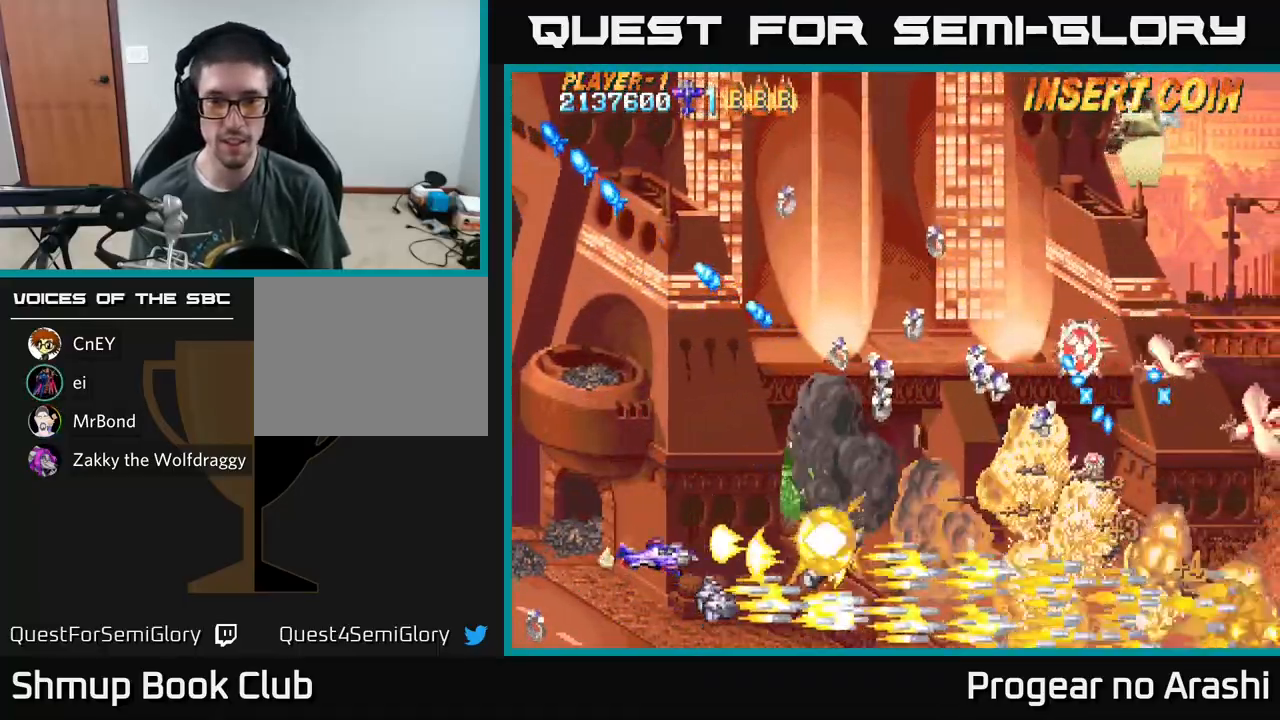
{"buttons": ["A", "DPAD_UP"], "left_stick": "center", "events": [[217, "DPAD_RIGHT", "down"], [317, "DPAD_RIGHT", "up"]]}
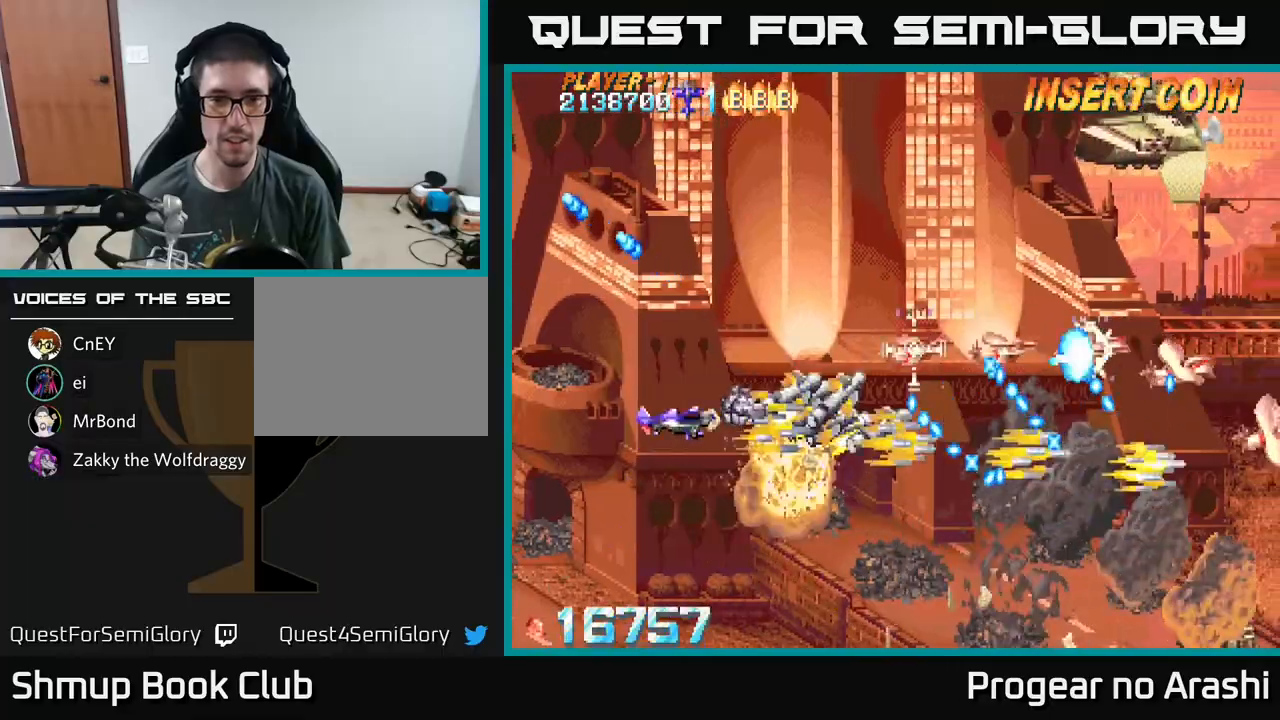
{"buttons": ["X", "DPAD_UP"], "left_stick": "center", "events": [[100, "DPAD_LEFT", "down"], [333, "DPAD_LEFT", "up"], [383, "A", "up"], [383, "X", "down"]]}
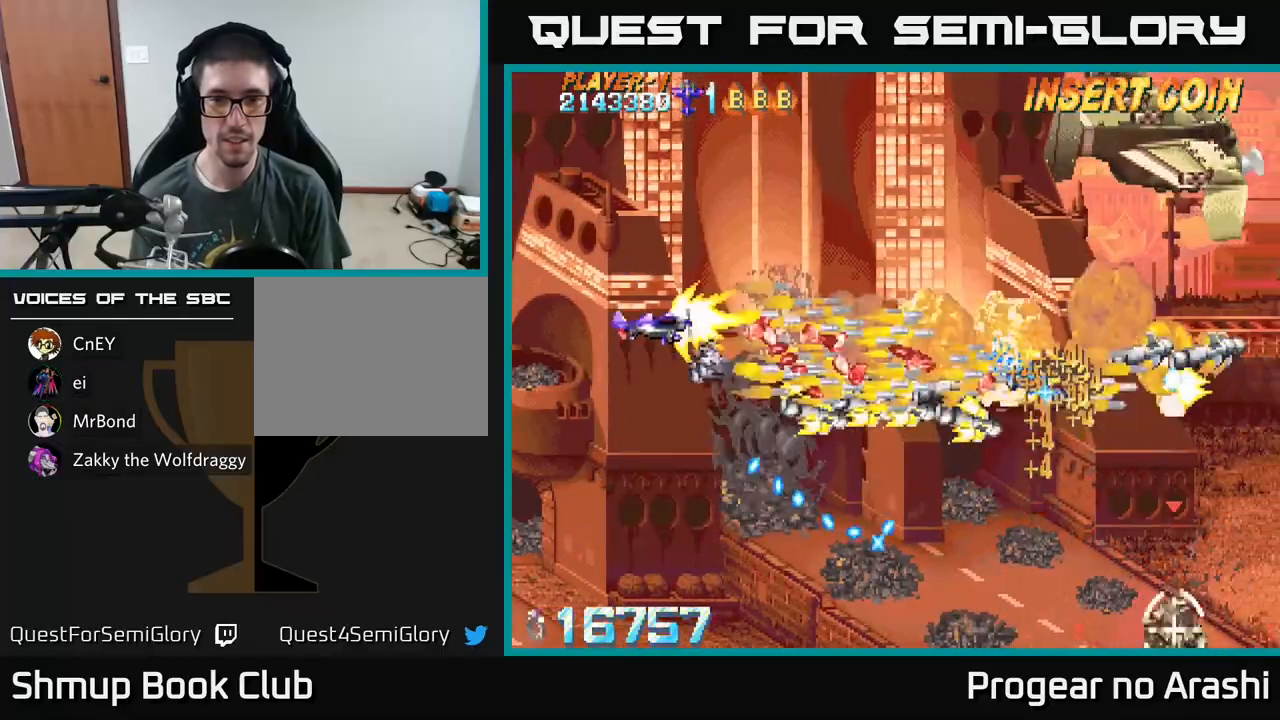
{"buttons": ["A", "X", "DPAD_UP", "DPAD_RIGHT"], "left_stick": "center", "events": [[83, "DPAD_RIGHT", "down"], [500, "A", "down"]]}
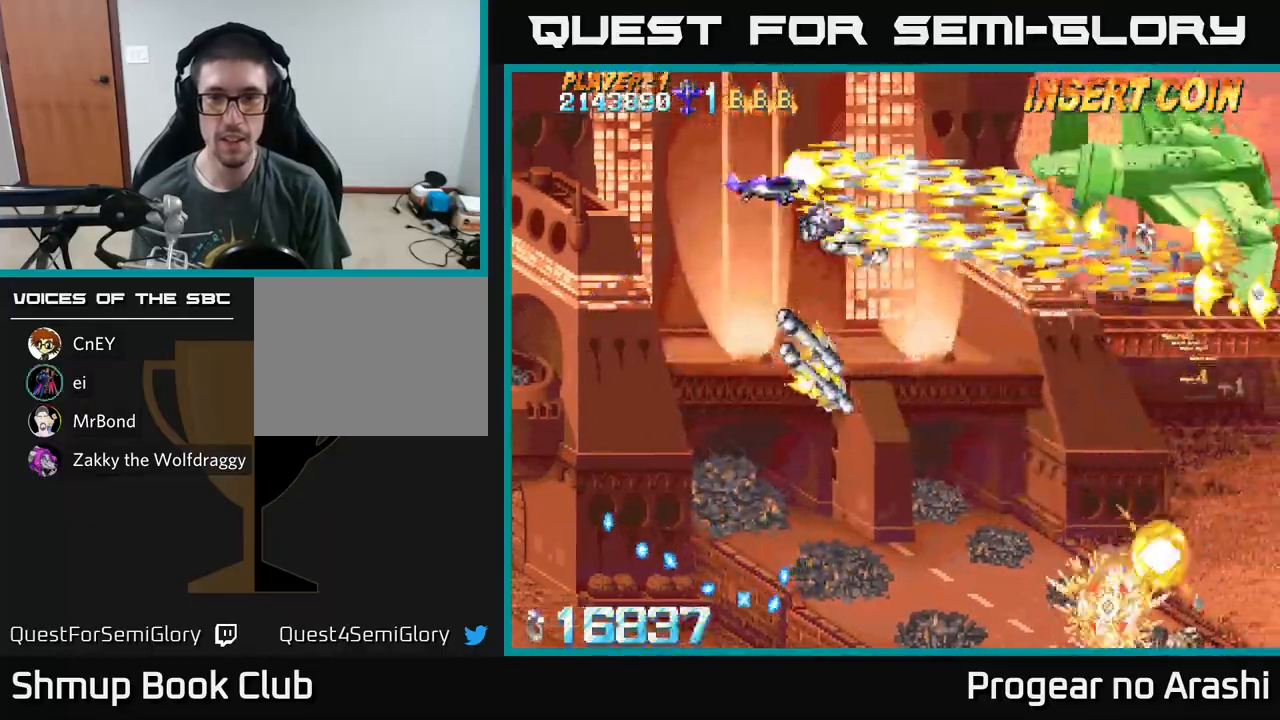
{"buttons": ["A", "DPAD_RIGHT"], "left_stick": "center"}
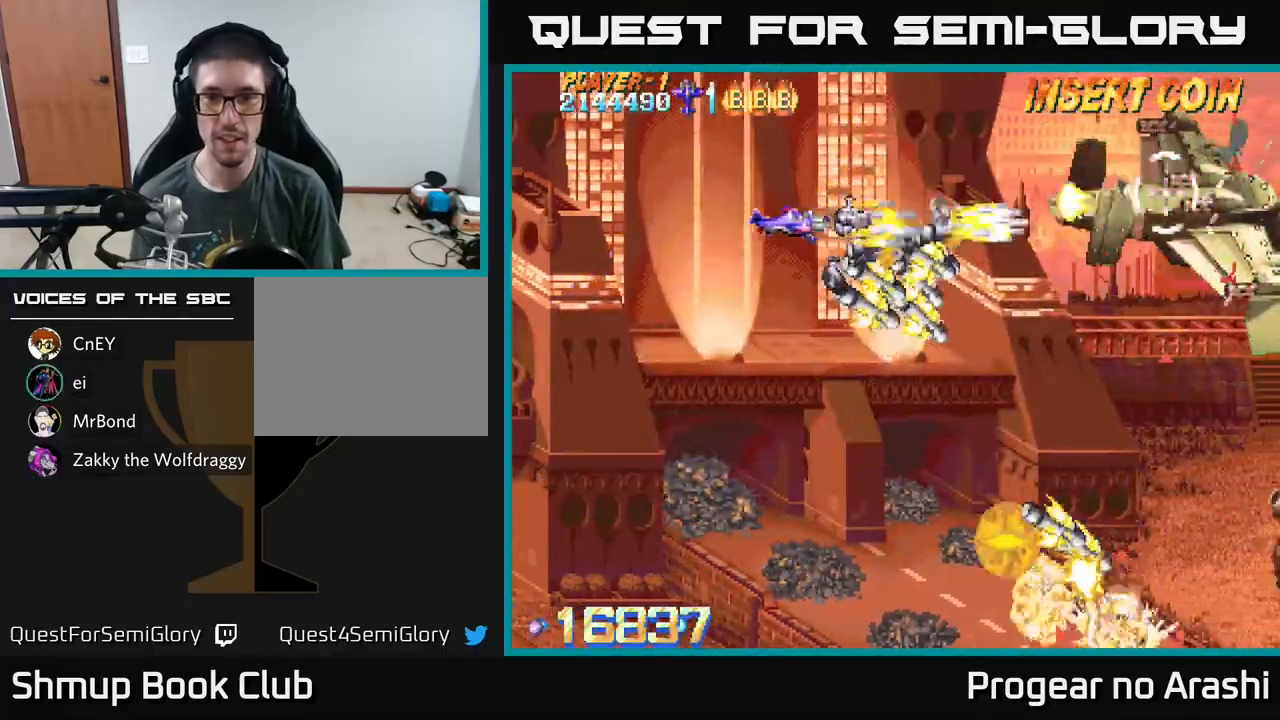
{"buttons": ["A", "DPAD_LEFT"], "left_stick": "center", "events": [[83, "DPAD_RIGHT", "up"], [100, "DPAD_DOWN", "down"], [133, "DPAD_LEFT", "down"], [167, "DPAD_DOWN", "up"], [300, "DPAD_LEFT", "up"], [350, "DPAD_DOWN", "down"], [350, "DPAD_RIGHT", "down"], [400, "DPAD_RIGHT", "up"], [450, "DPAD_DOWN", "up"], [450, "DPAD_LEFT", "down"]]}
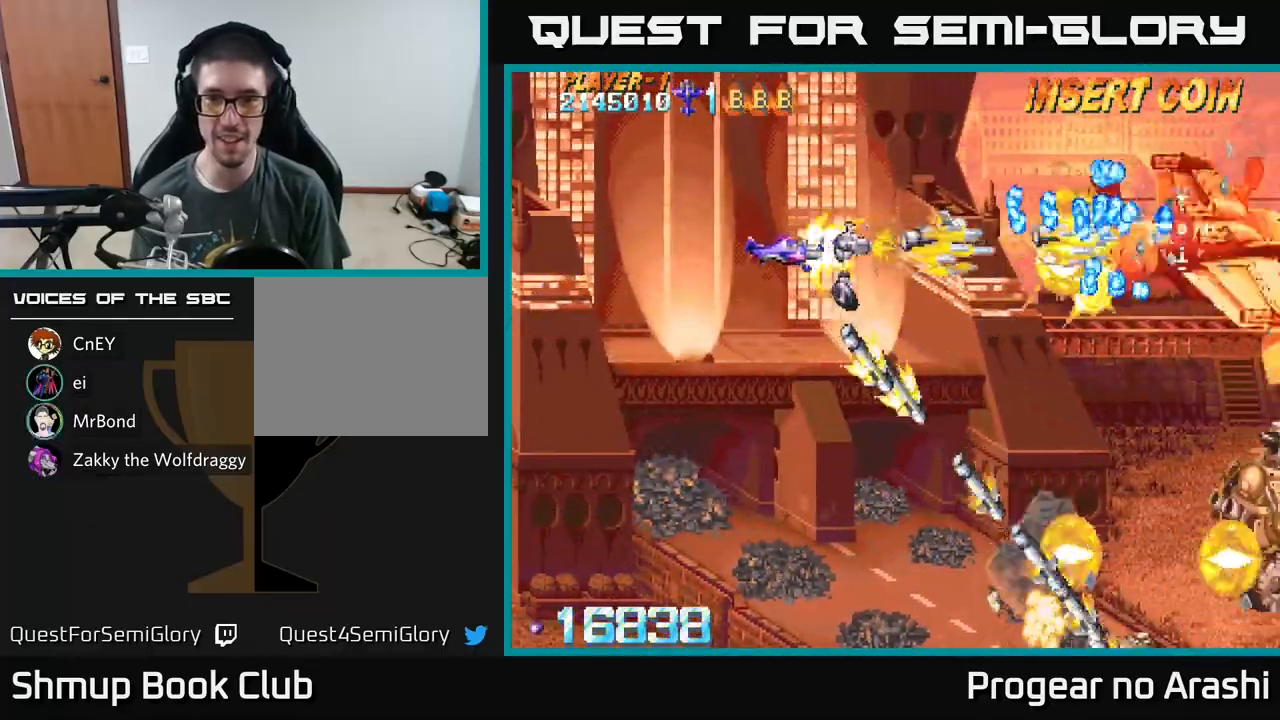
{"buttons": ["X", "DPAD_DOWN"], "left_stick": "center", "events": [[150, "DPAD_DOWN", "down"], [150, "X", "down"], [183, "A", "up"], [200, "DPAD_LEFT", "up"], [333, "DPAD_LEFT", "down"], [417, "DPAD_LEFT", "up"]]}
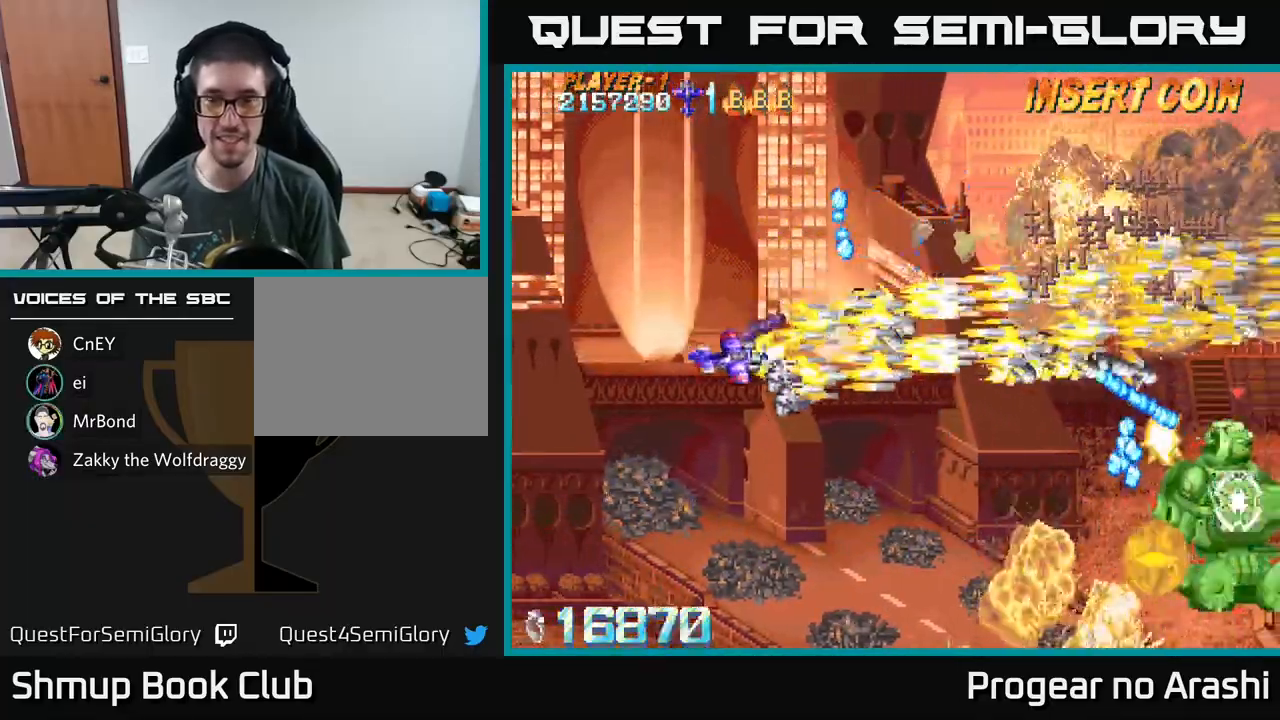
{"buttons": ["A", "DPAD_LEFT"], "left_stick": "center", "events": [[50, "DPAD_RIGHT", "down"], [367, "A", "down"], [383, "X", "up"], [400, "DPAD_DOWN", "up"], [400, "DPAD_RIGHT", "up"], [433, "DPAD_LEFT", "down"]]}
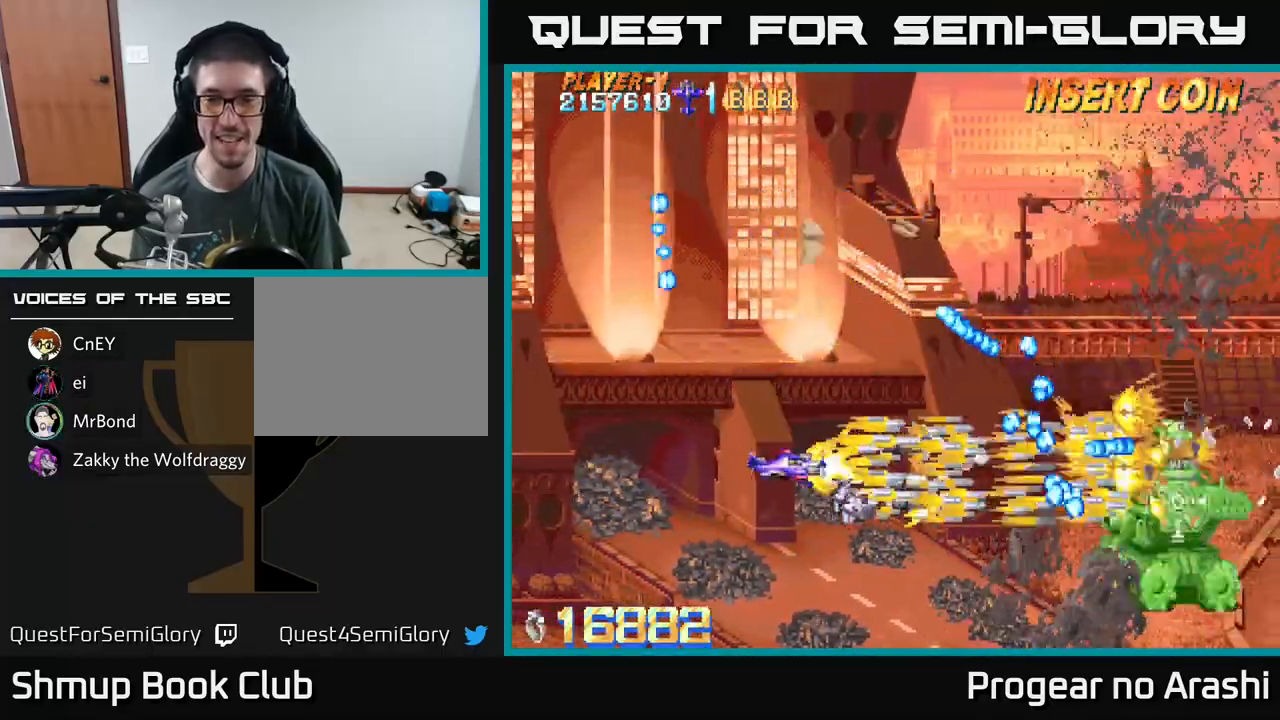
{"buttons": ["A", "DPAD_DOWN"], "left_stick": "center", "events": [[233, "DPAD_DOWN", "down"], [233, "DPAD_LEFT", "up"]]}
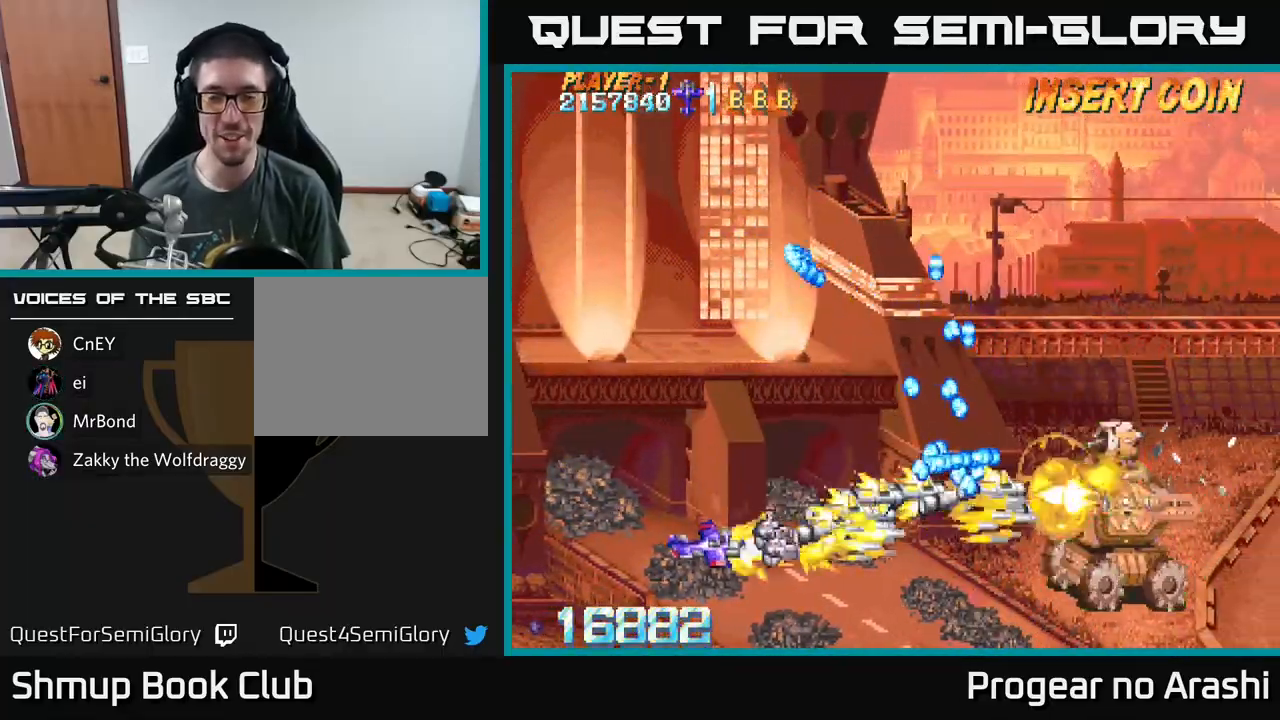
{"buttons": ["X", "DPAD_RIGHT"], "left_stick": "center", "events": [[117, "DPAD_RIGHT", "down"], [233, "X", "down"], [283, "A", "up"], [300, "DPAD_DOWN", "up"]]}
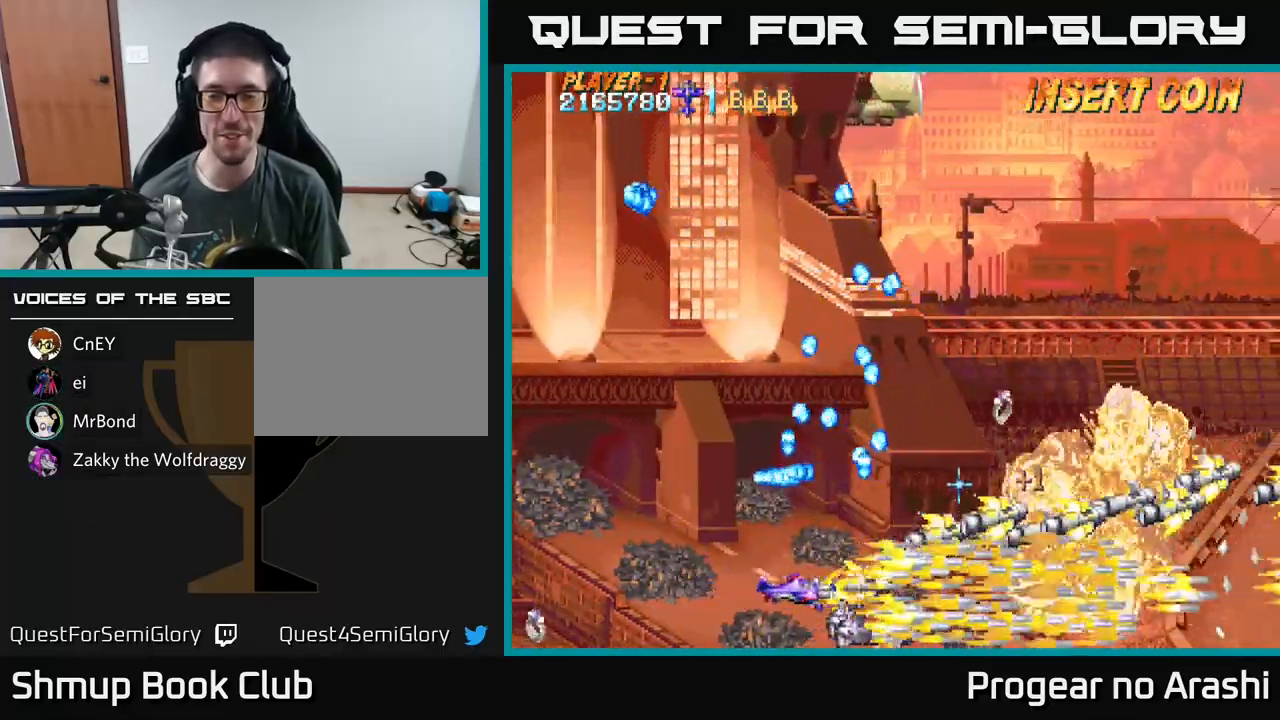
{"buttons": ["X", "DPAD_UP"], "left_stick": "center", "events": [[267, "DPAD_UP", "down"], [317, "DPAD_RIGHT", "up"]]}